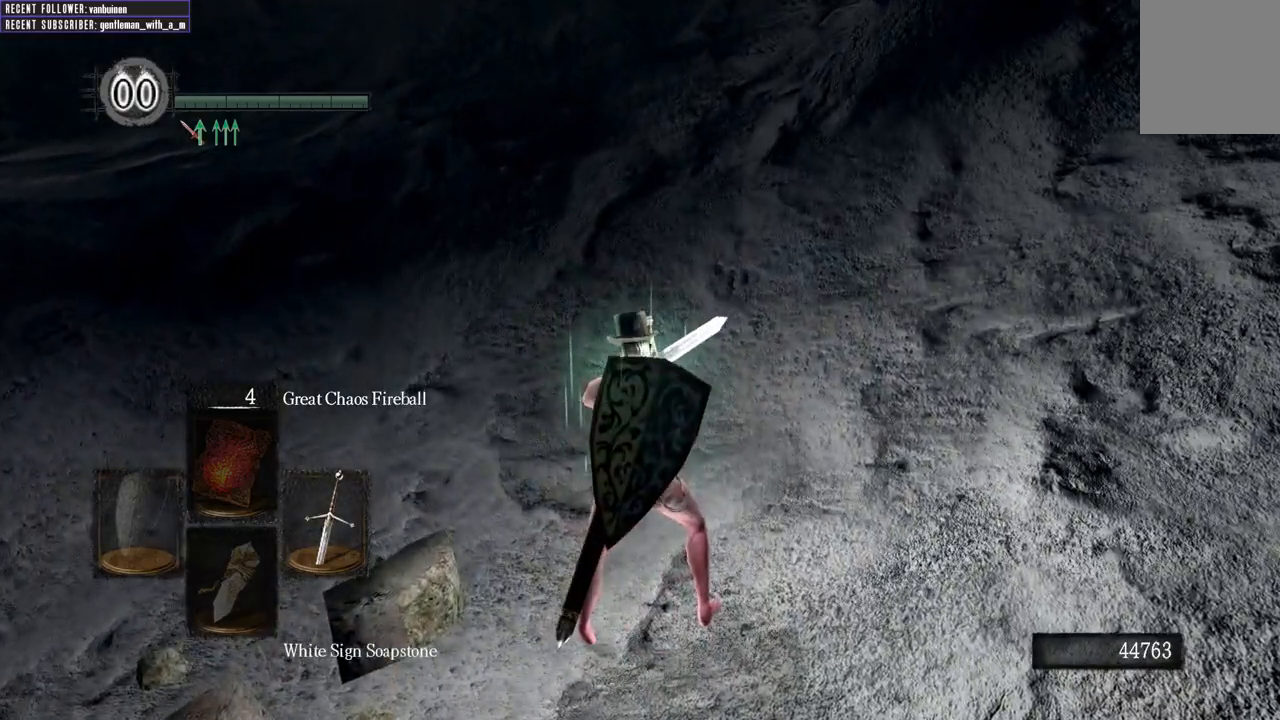
Gameplay with a controller (Xbox layout); each line is a JSON object with the inputs held at the frame after it (dt_ms = milliseconds from this image to that frame). "events" lists button and stick changes between this image and that frame as [ms after this image, input, new state], when the widget could be followed in between.
{"dt_ms": 500, "buttons": [], "left_stick": "center", "right_stick": "center", "events": []}
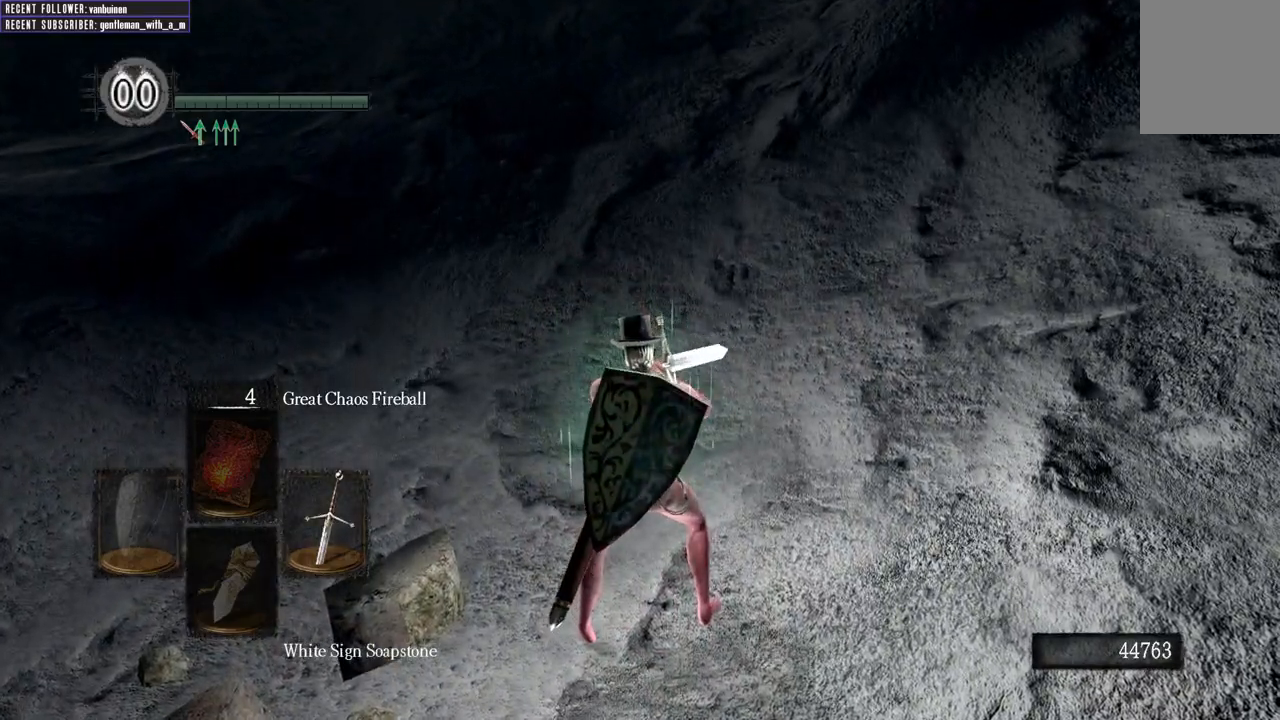
{"dt_ms": 500, "buttons": [], "left_stick": "up", "right_stick": "center", "events": [[183, "left_stick", "up"]]}
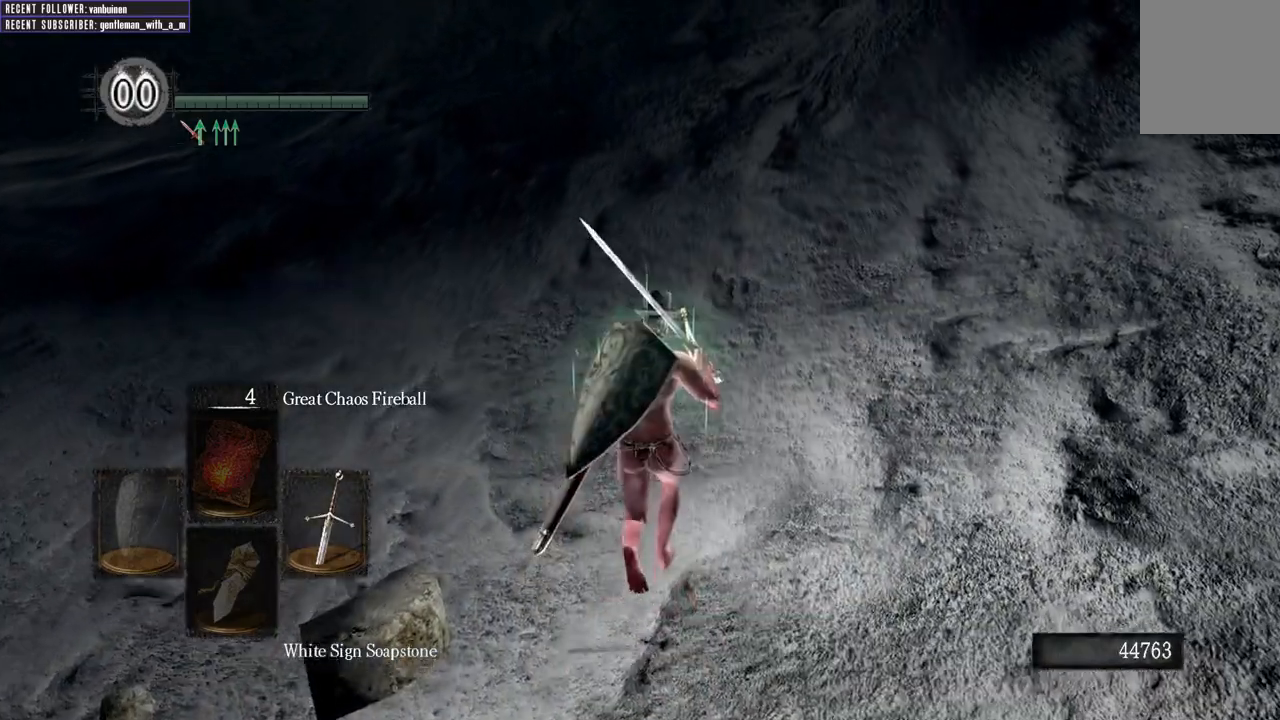
{"dt_ms": 500, "buttons": [], "left_stick": "up", "right_stick": "center", "events": []}
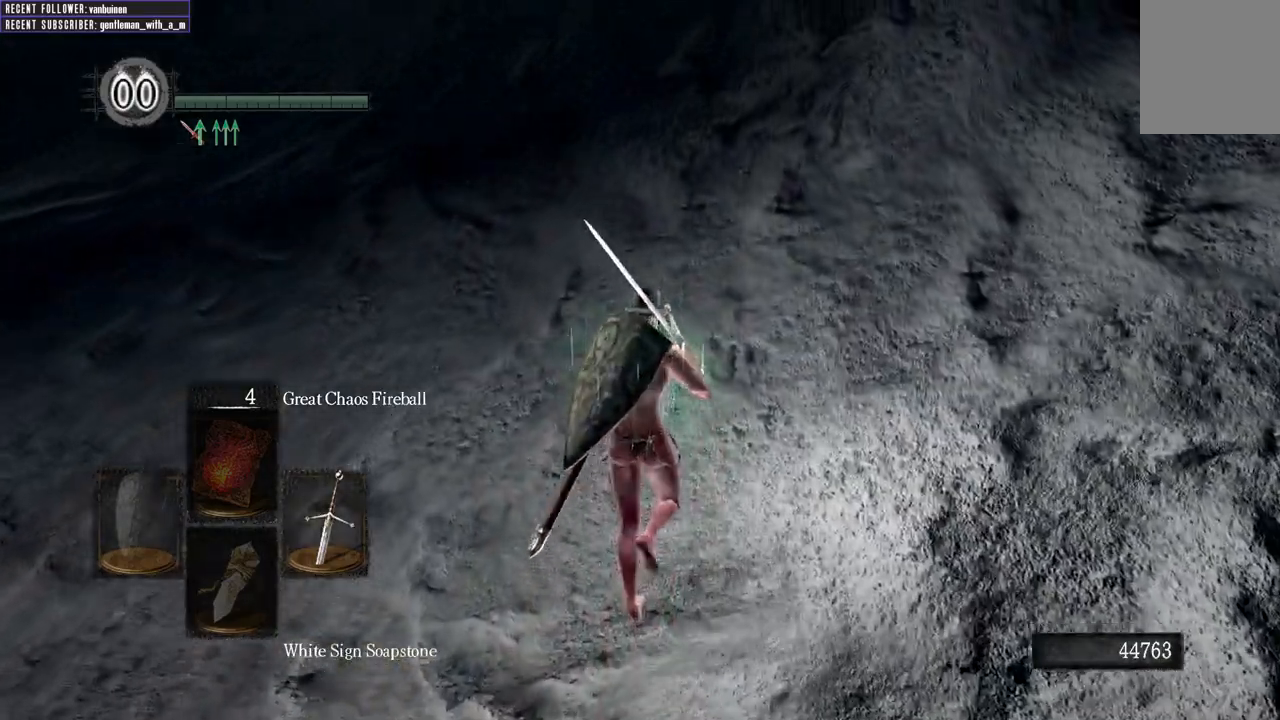
{"dt_ms": 500, "buttons": [], "left_stick": "up", "right_stick": "center", "events": []}
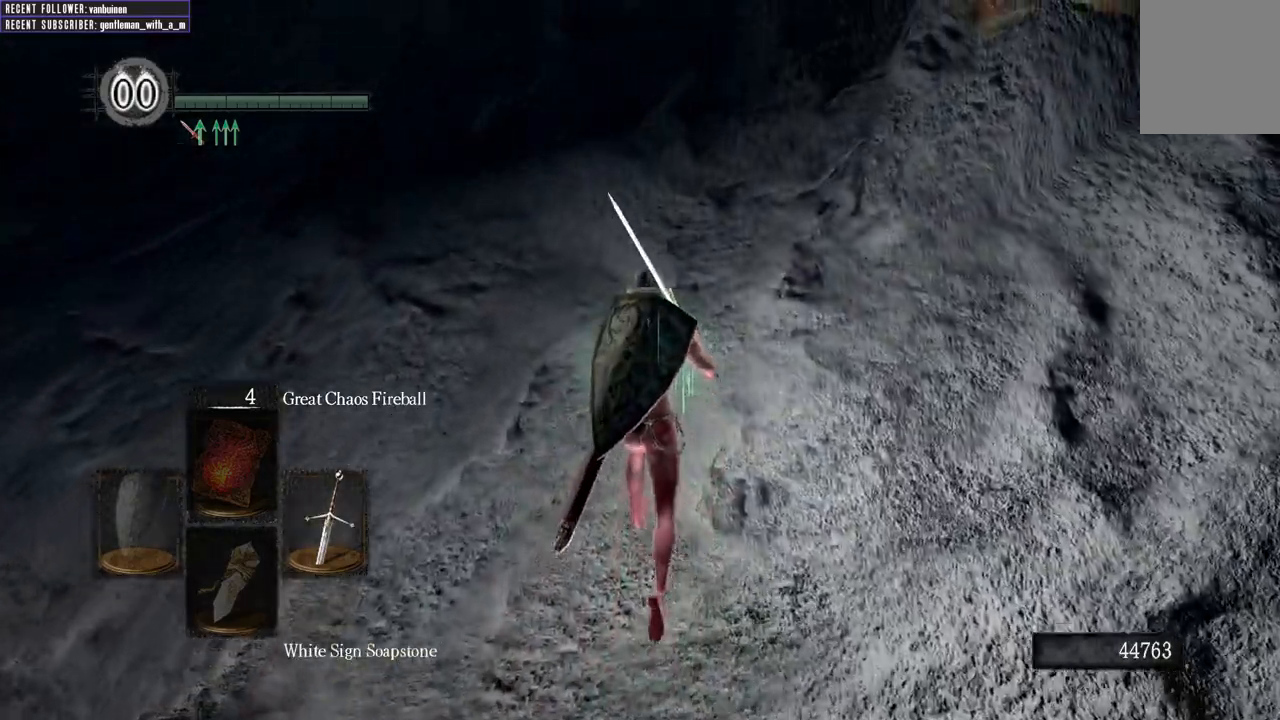
{"dt_ms": 500, "buttons": [], "left_stick": "up", "right_stick": "center", "events": []}
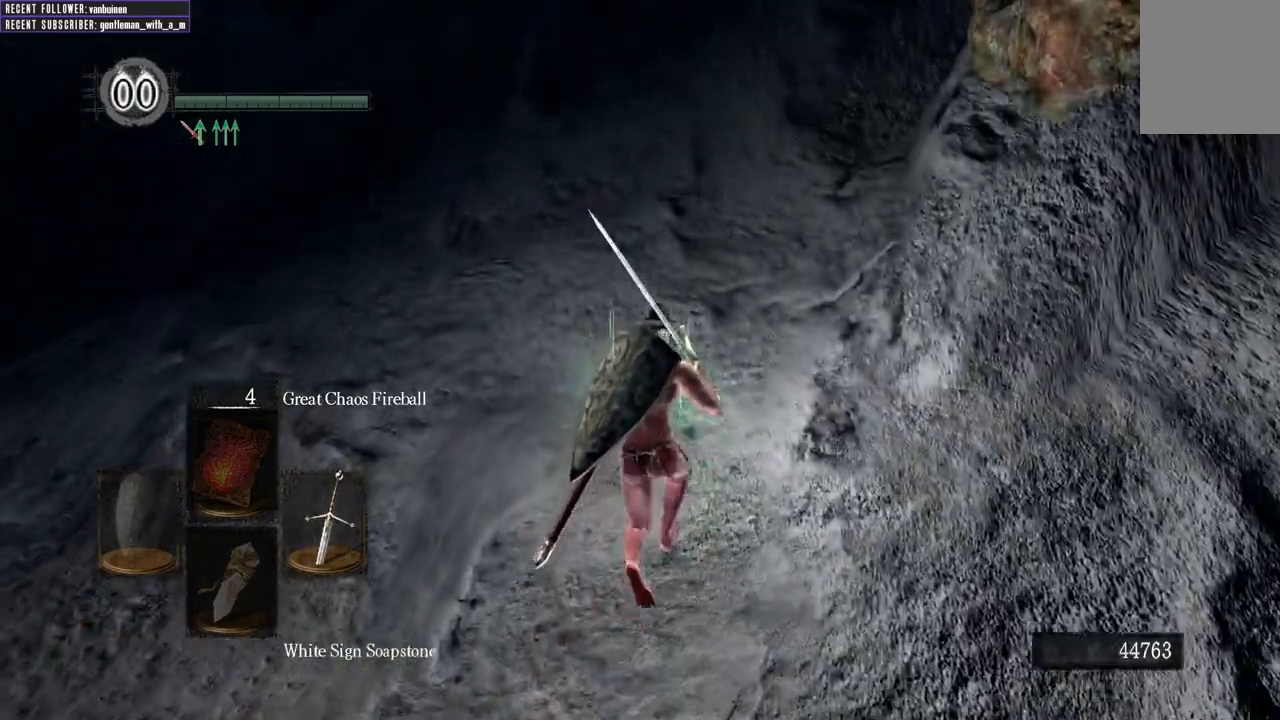
{"dt_ms": 500, "buttons": [], "left_stick": "up", "right_stick": "center", "events": []}
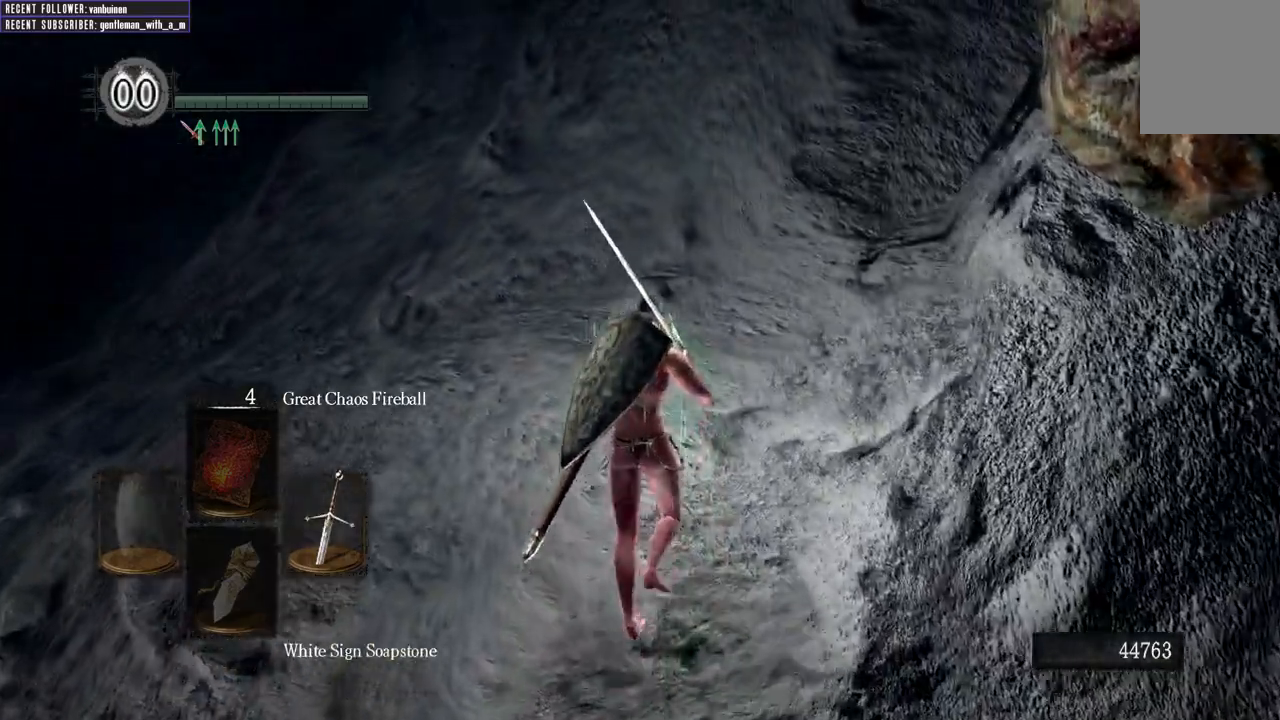
{"dt_ms": 500, "buttons": [], "left_stick": "up", "right_stick": "center", "events": []}
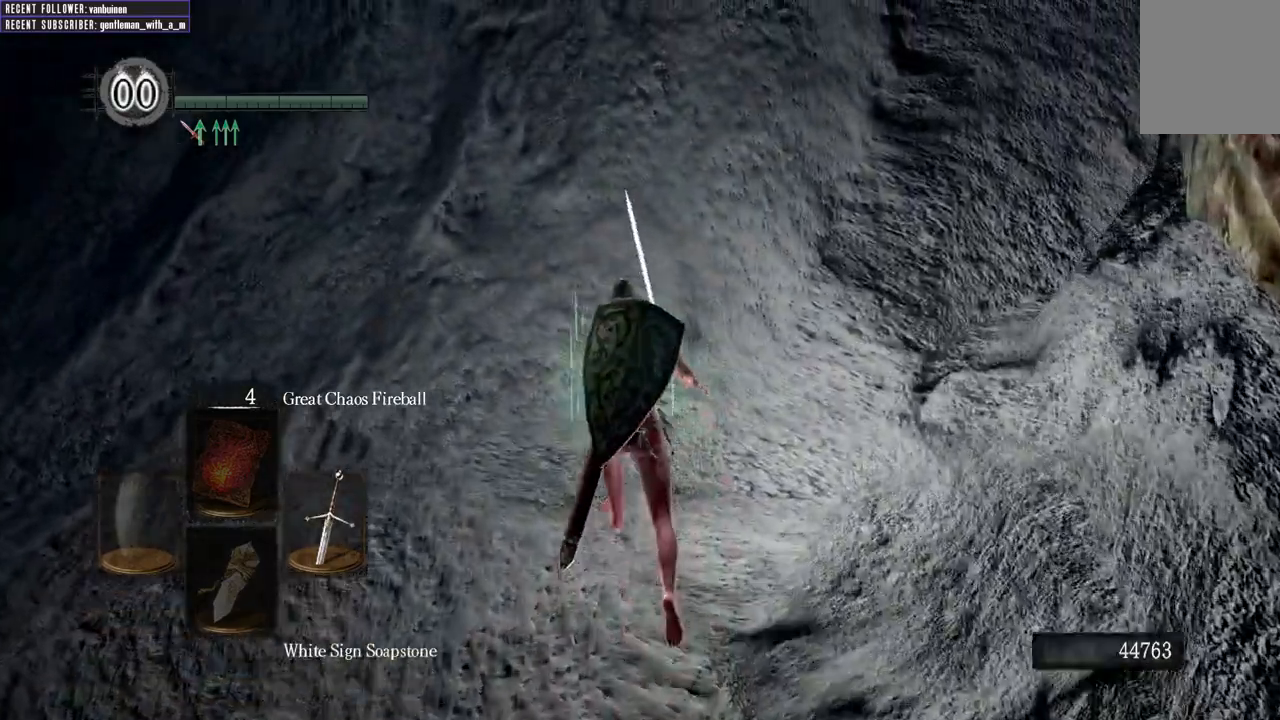
{"dt_ms": 500, "buttons": [], "left_stick": "center", "right_stick": "center", "events": [[267, "left_stick", "up-left"], [383, "left_stick", "center"]]}
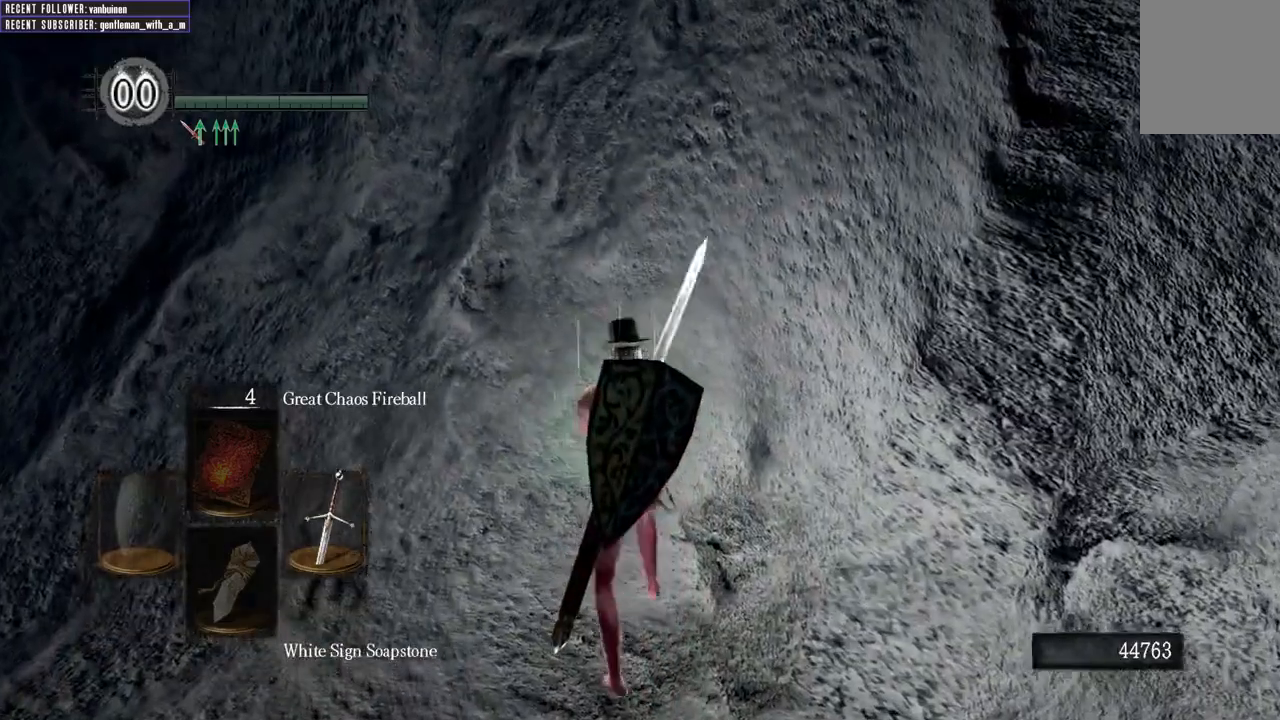
{"dt_ms": 500, "buttons": [], "left_stick": "center", "right_stick": "center", "events": [[333, "left_stick", "up"], [433, "left_stick", "center"]]}
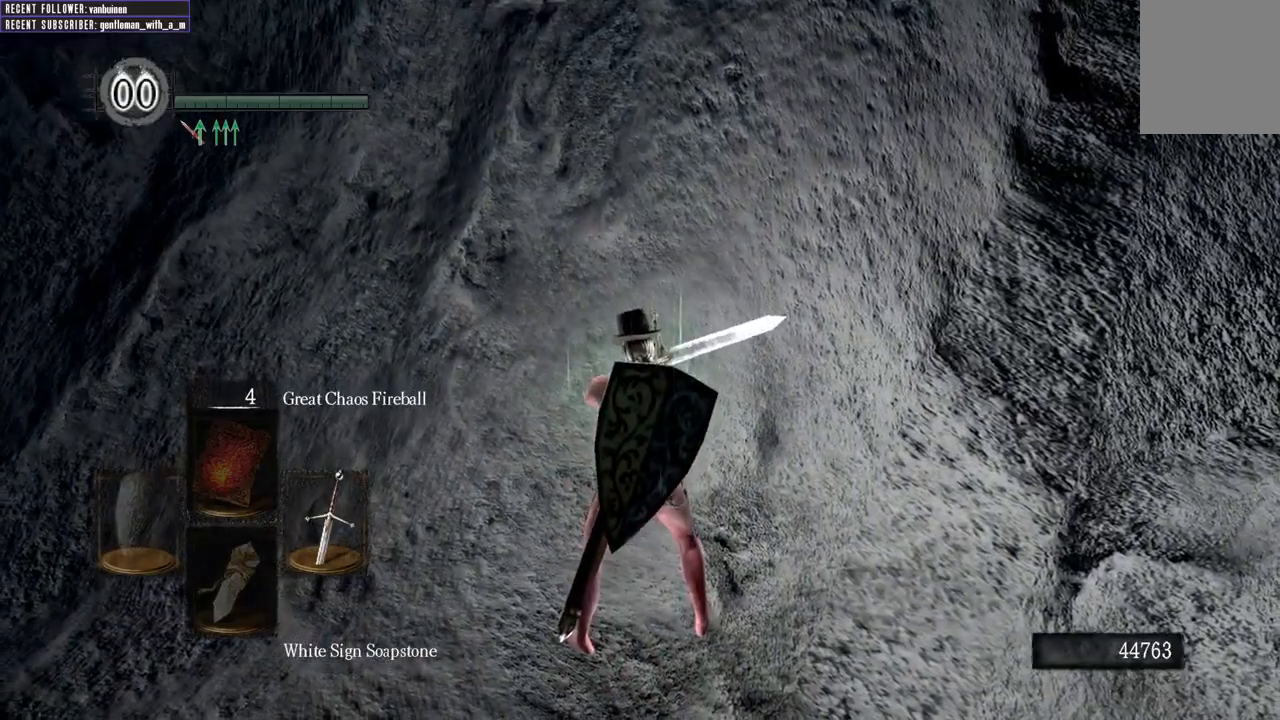
{"dt_ms": 500, "buttons": [], "left_stick": "center", "right_stick": "center", "events": [[317, "left_stick", "up"], [367, "left_stick", "center"]]}
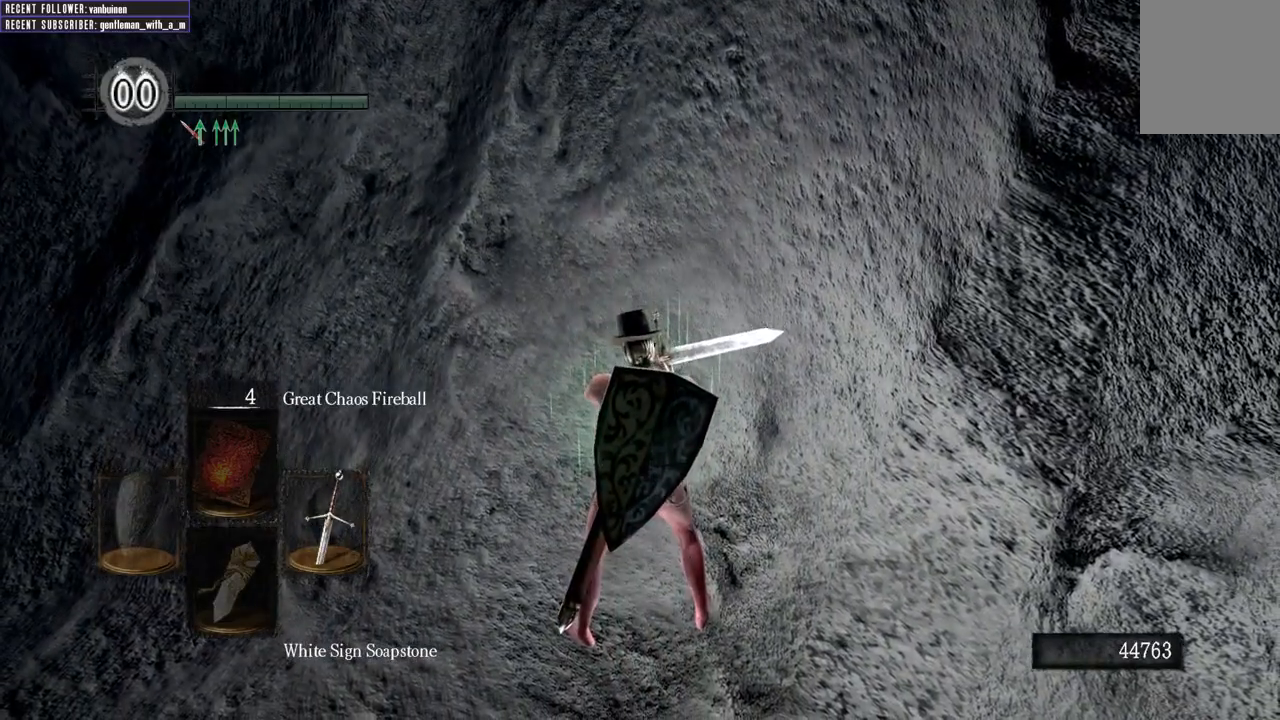
{"dt_ms": 500, "buttons": [], "left_stick": "up", "right_stick": "center", "events": [[383, "left_stick", "up"]]}
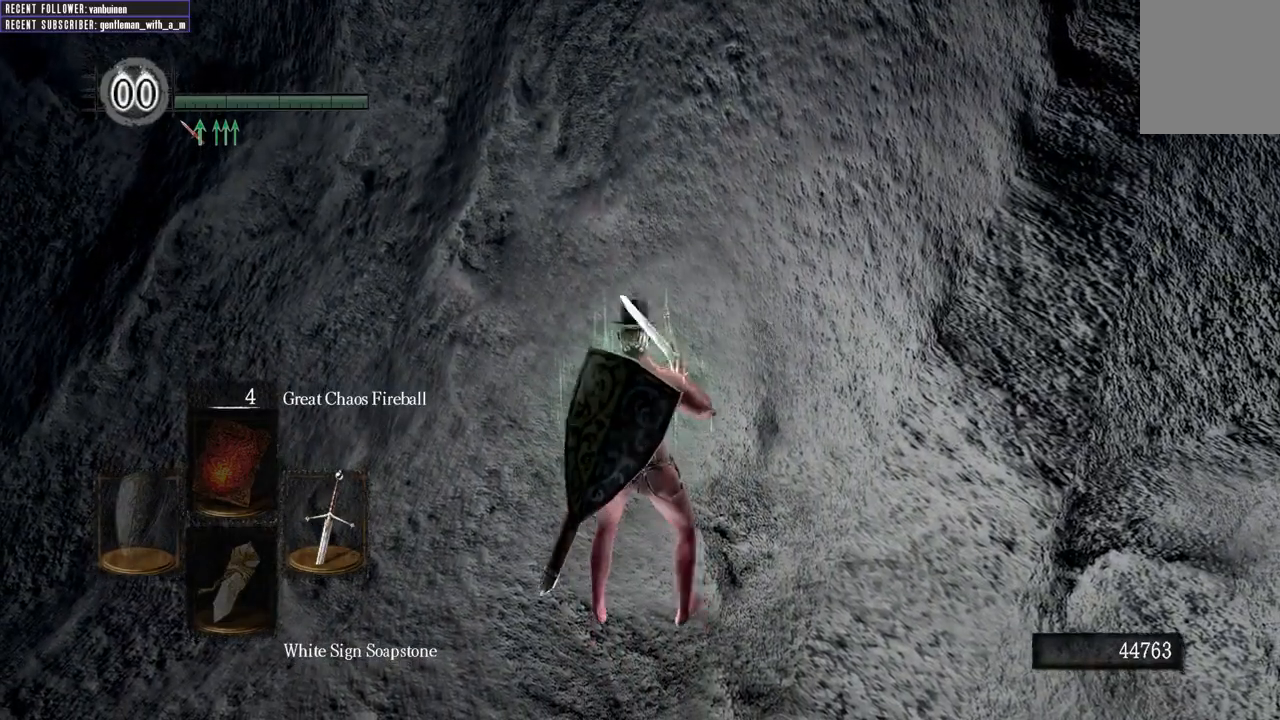
{"dt_ms": 500, "buttons": [], "left_stick": "center", "right_stick": "center", "events": [[150, "left_stick", "center"]]}
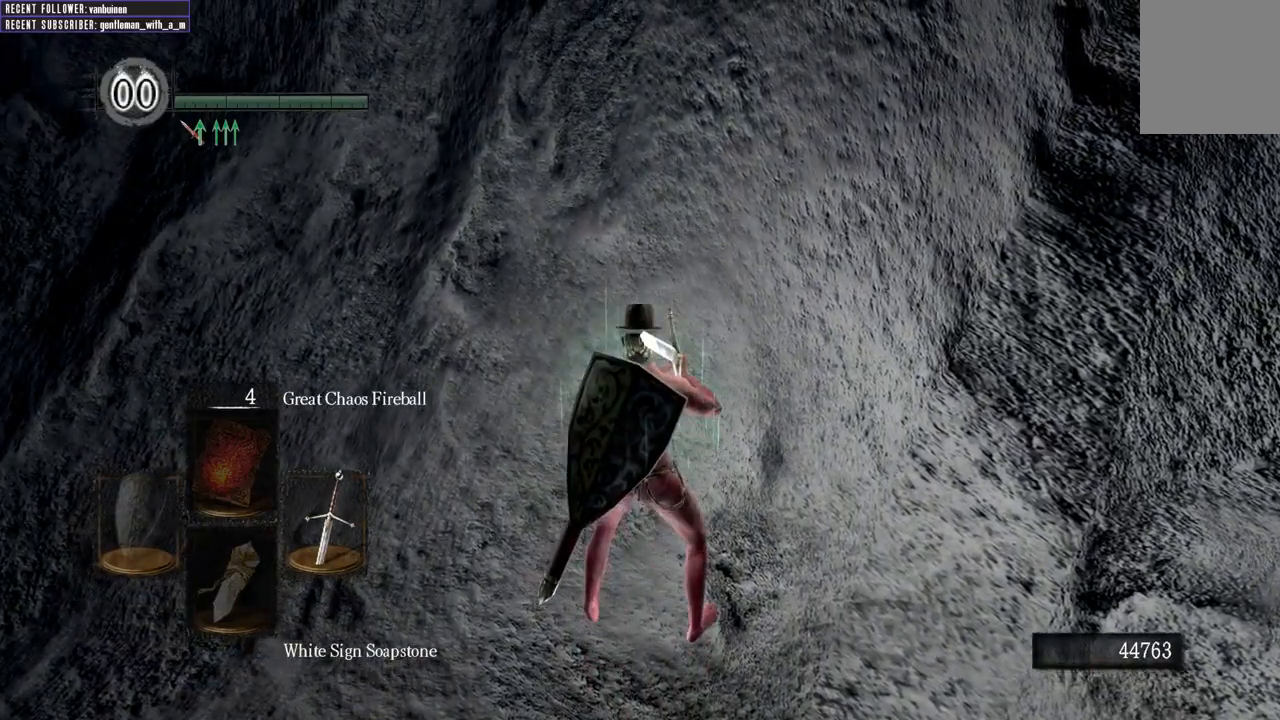
{"dt_ms": 500, "buttons": [], "left_stick": "center", "right_stick": "center", "events": []}
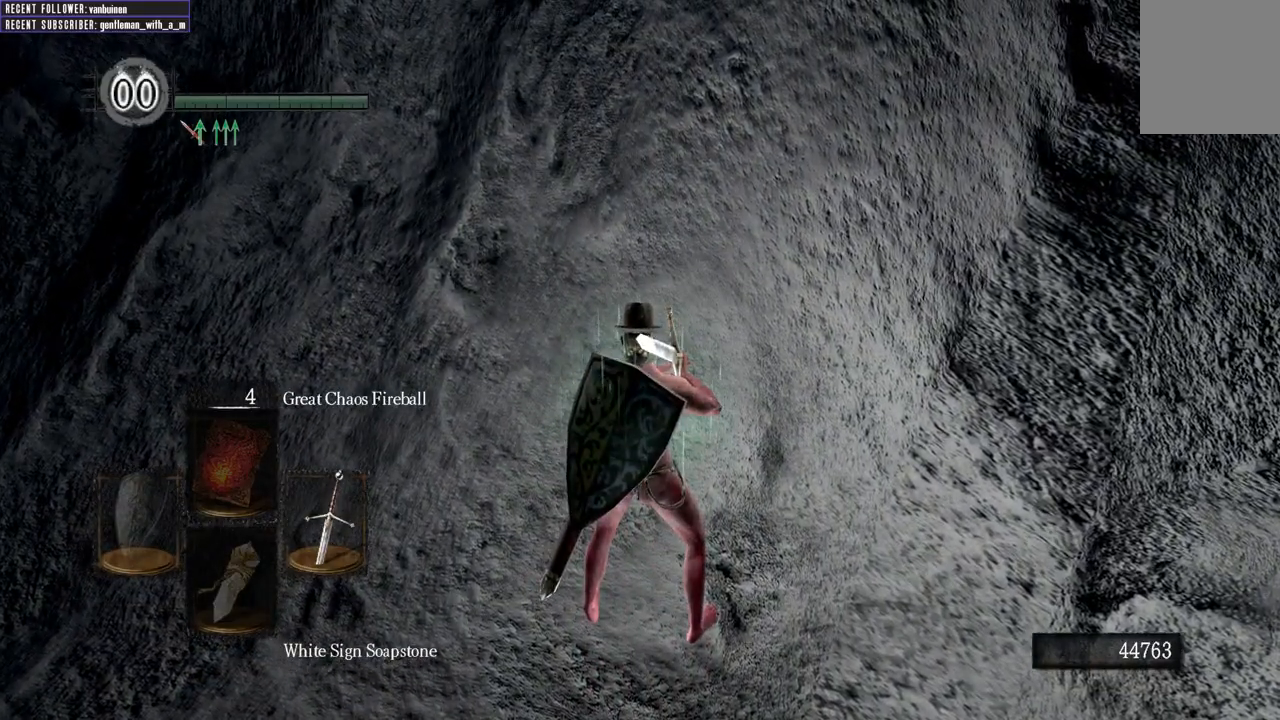
{"dt_ms": 500, "buttons": [], "left_stick": "center", "right_stick": "center", "events": [[133, "left_stick", "up"], [467, "left_stick", "center"]]}
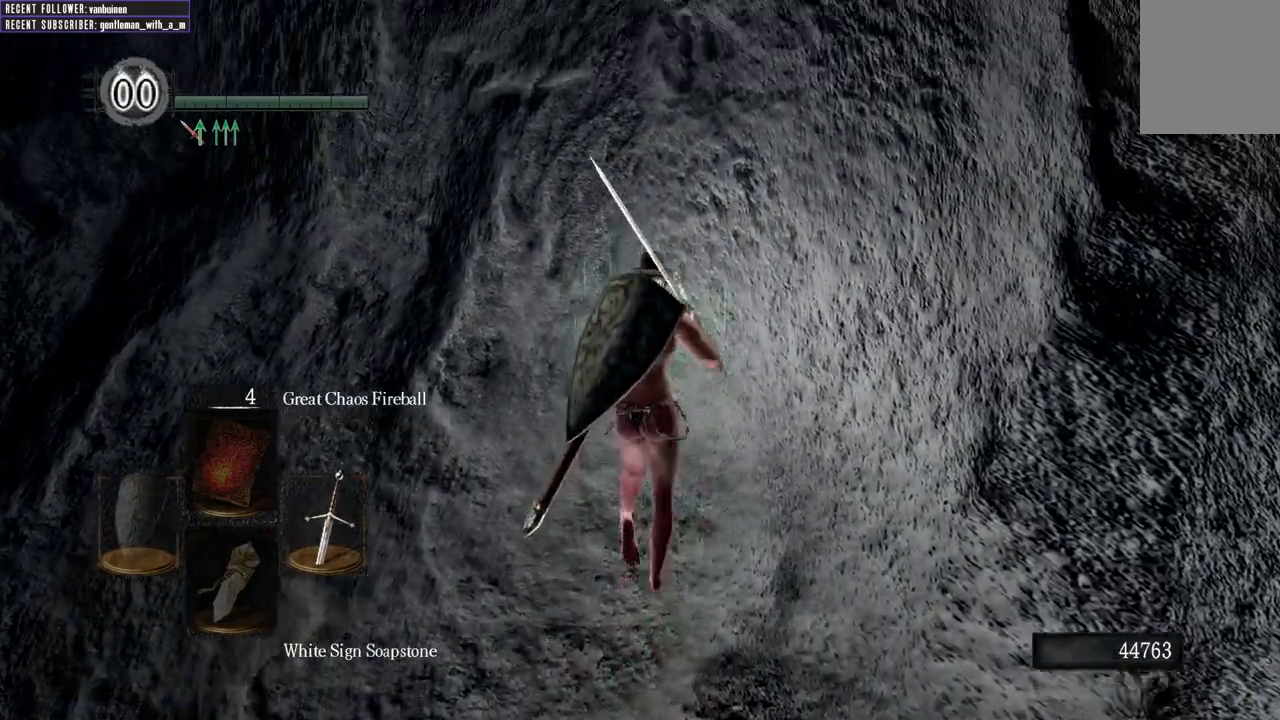
{"dt_ms": 500, "buttons": [], "left_stick": "up", "right_stick": "center", "events": [[333, "left_stick", "up"]]}
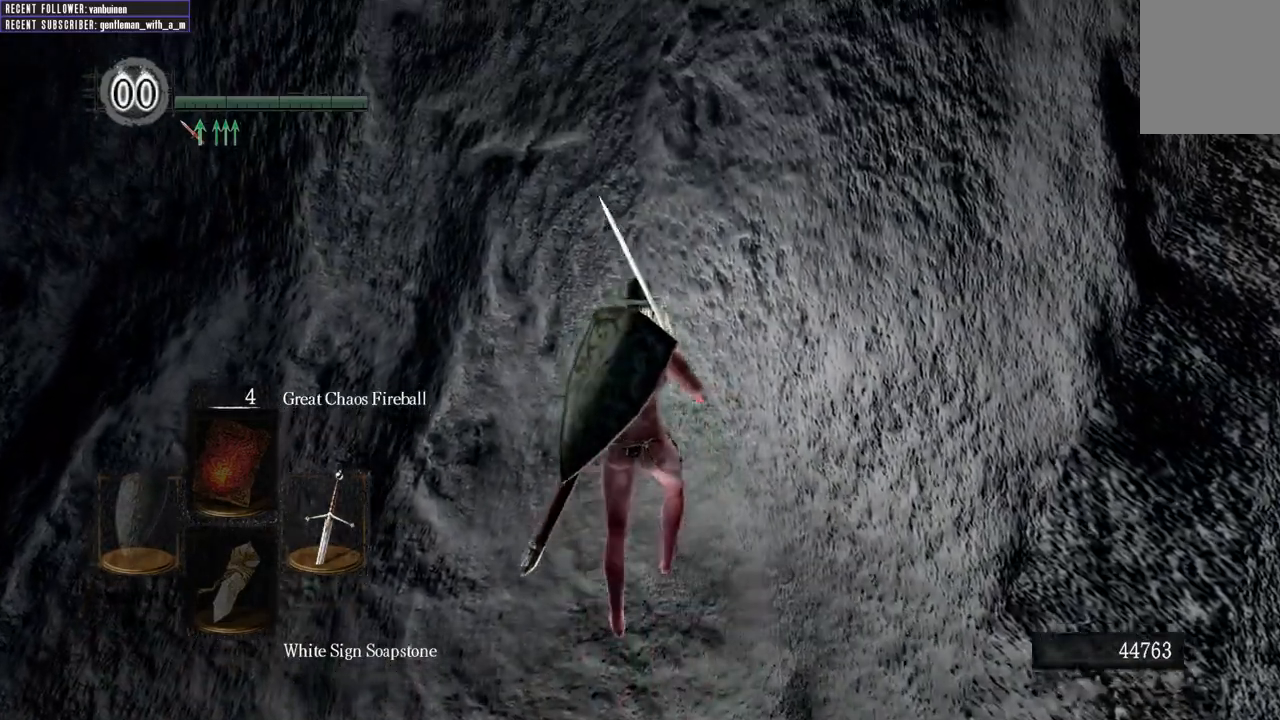
{"dt_ms": 500, "buttons": [], "left_stick": "up-right", "right_stick": "center", "events": [[383, "left_stick", "up-right"]]}
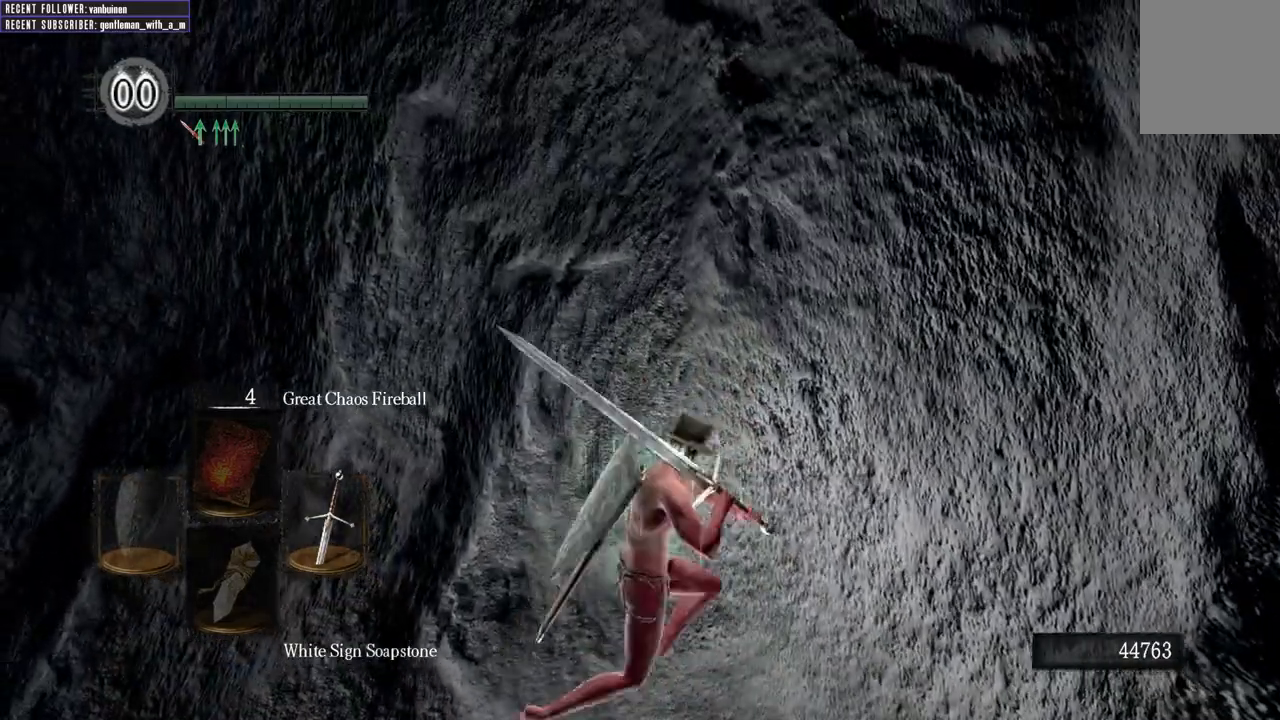
{"dt_ms": 500, "buttons": [], "left_stick": "left", "right_stick": "center", "events": [[117, "left_stick", "left"]]}
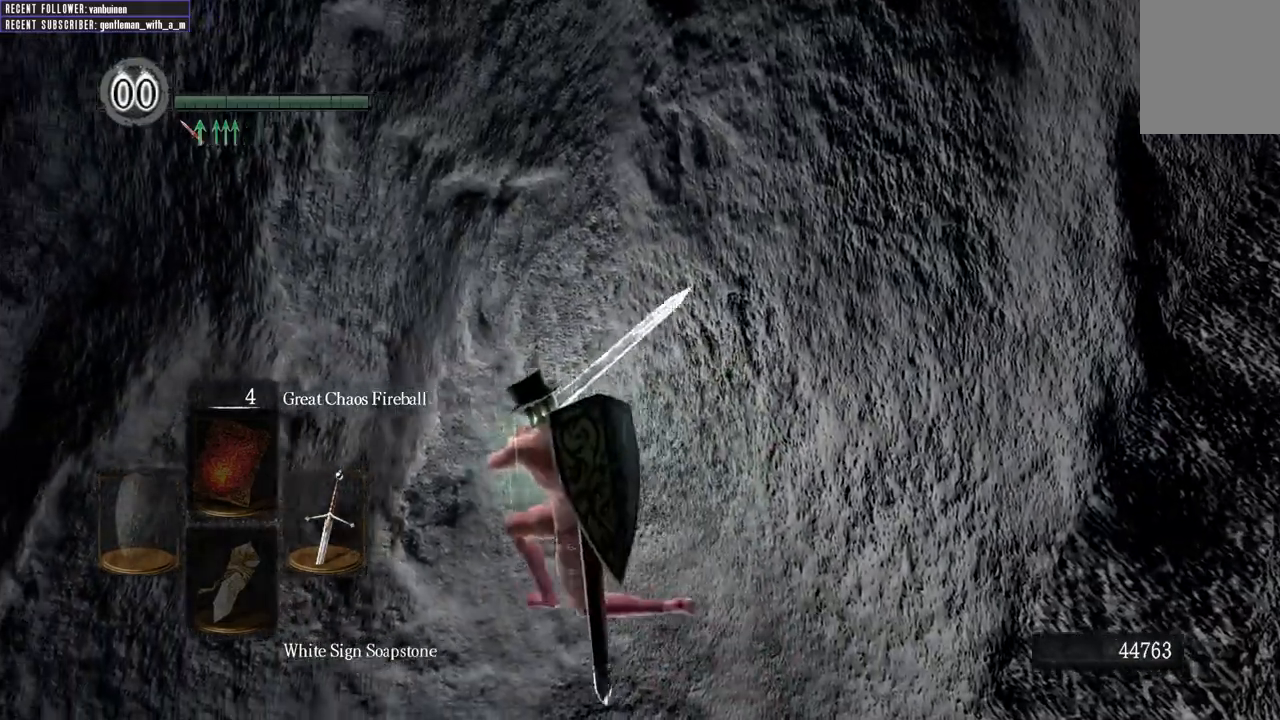
{"dt_ms": 500, "buttons": [], "left_stick": "up-left", "right_stick": "left", "events": [[117, "right_stick", "up-left"], [233, "right_stick", "left"], [417, "left_stick", "up-left"]]}
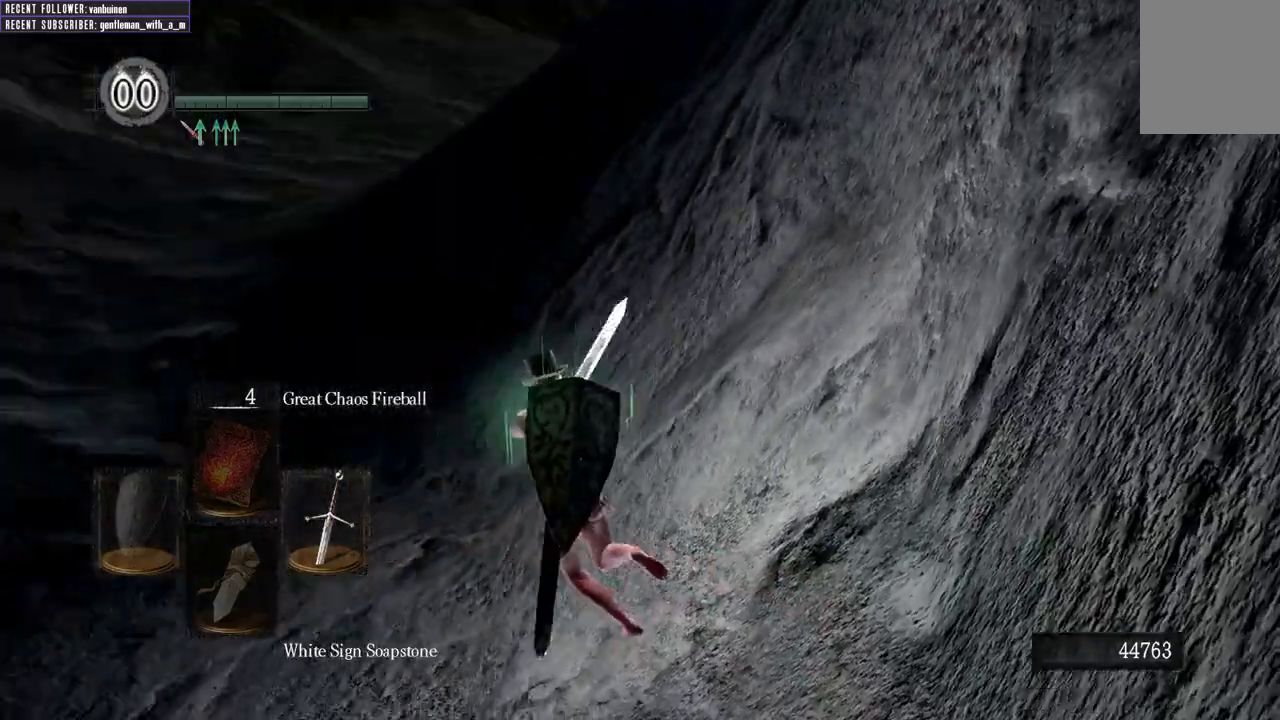
{"dt_ms": 500, "buttons": ["B"], "left_stick": "up-left", "right_stick": "center", "events": [[50, "B", "down"], [83, "right_stick", "center"], [250, "right_stick", "down"], [450, "right_stick", "center"]]}
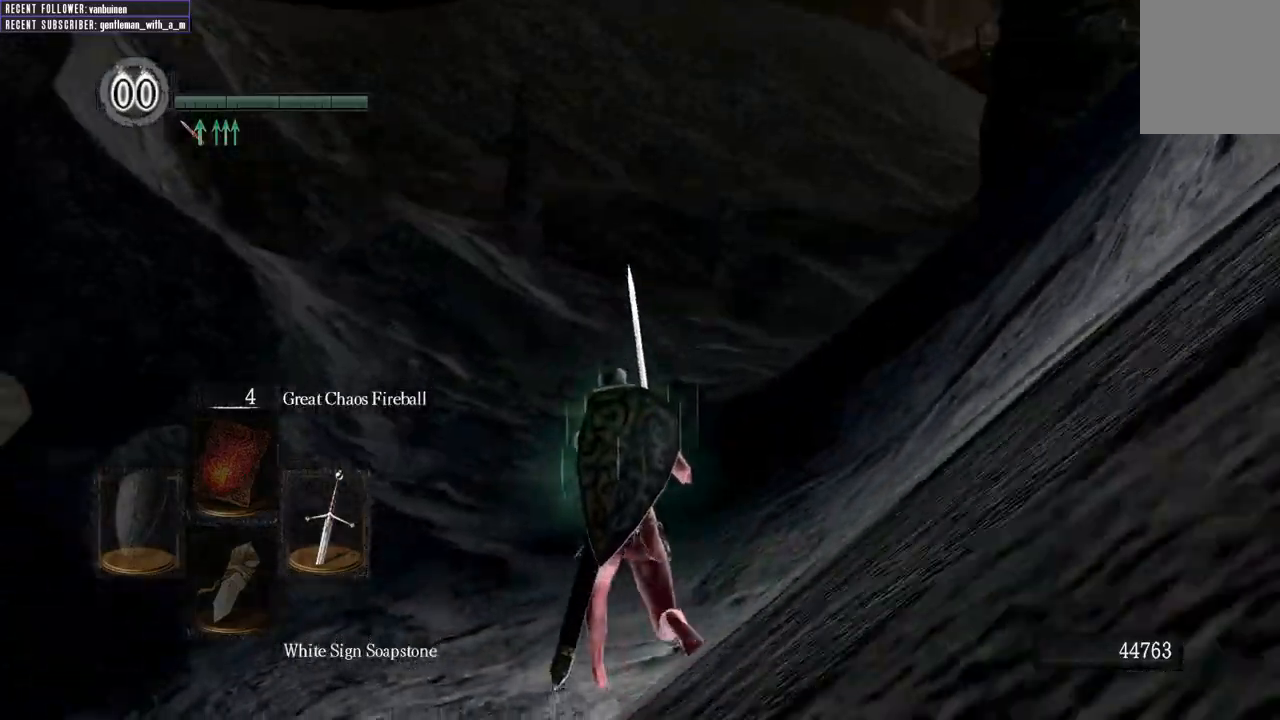
{"dt_ms": 1000, "buttons": ["B"], "left_stick": "up", "right_stick": "right"}
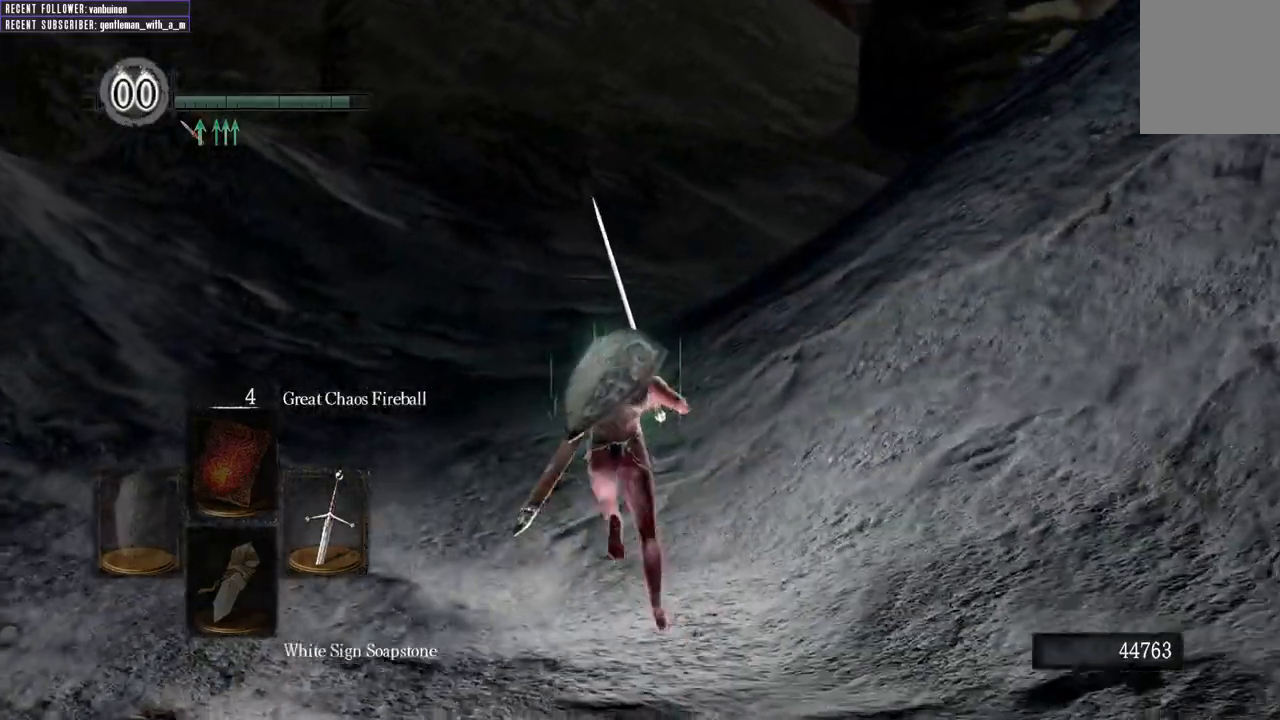
{"dt_ms": 500, "buttons": [], "left_stick": "up", "right_stick": "center", "events": [[150, "right_stick", "center"], [417, "B", "up"]]}
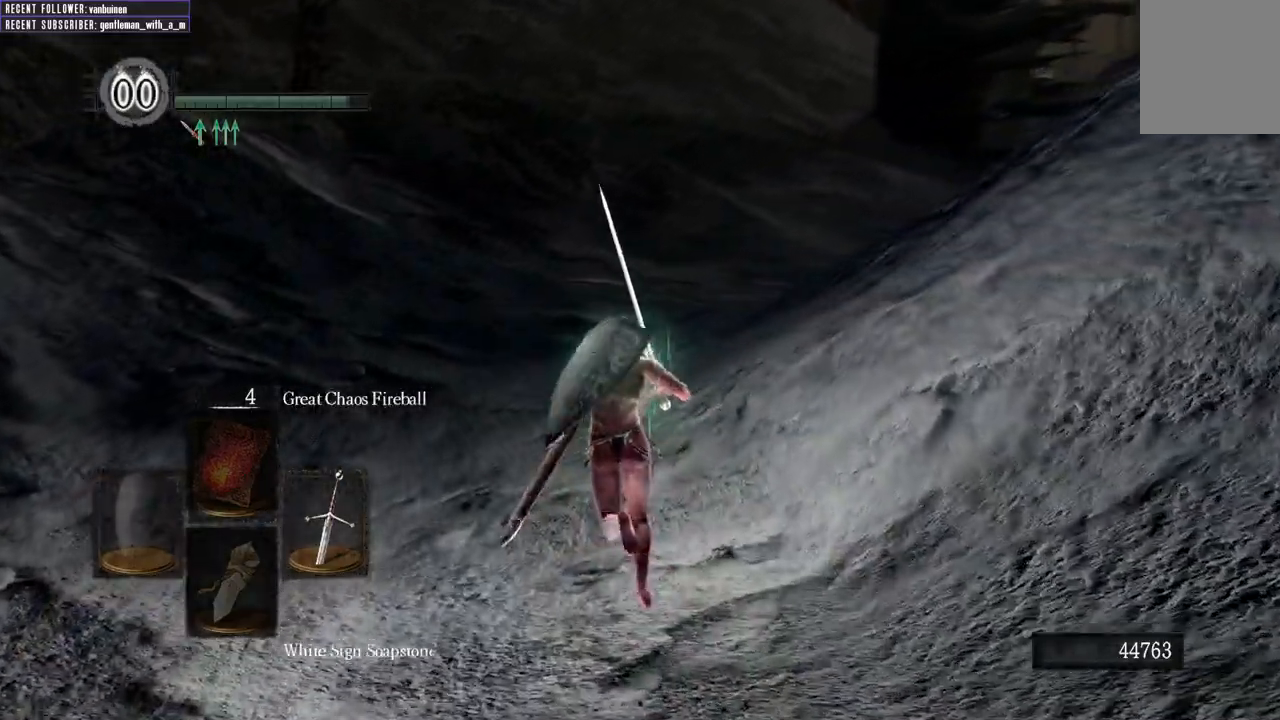
{"dt_ms": 500, "buttons": [], "left_stick": "up", "right_stick": "center", "events": []}
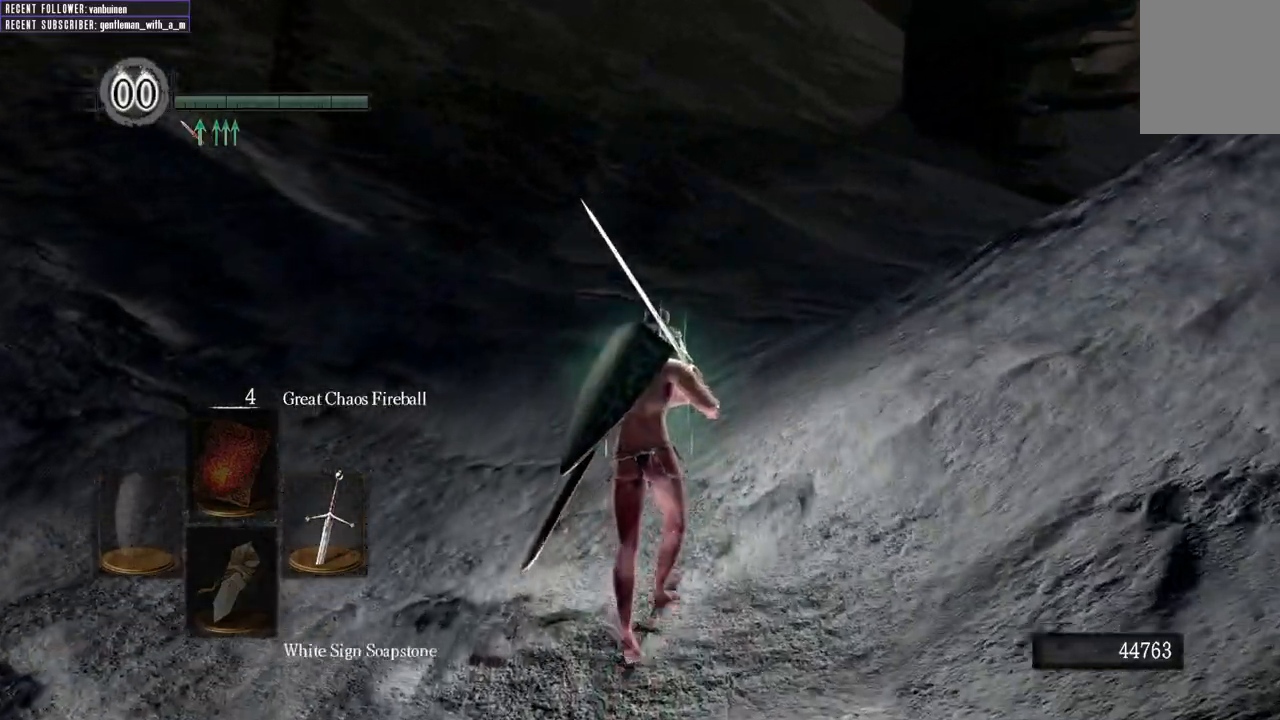
{"dt_ms": 500, "buttons": [], "left_stick": "up", "right_stick": "center", "events": []}
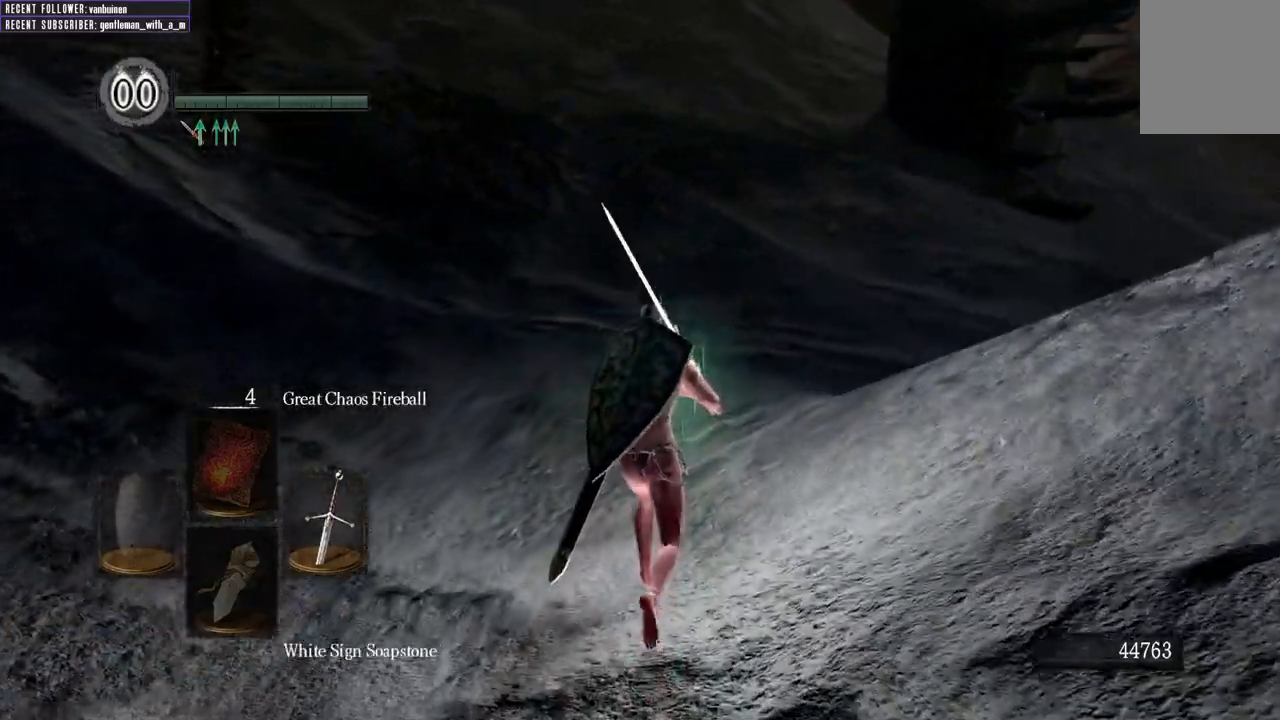
{"dt_ms": 500, "buttons": [], "left_stick": "up", "right_stick": "center", "events": []}
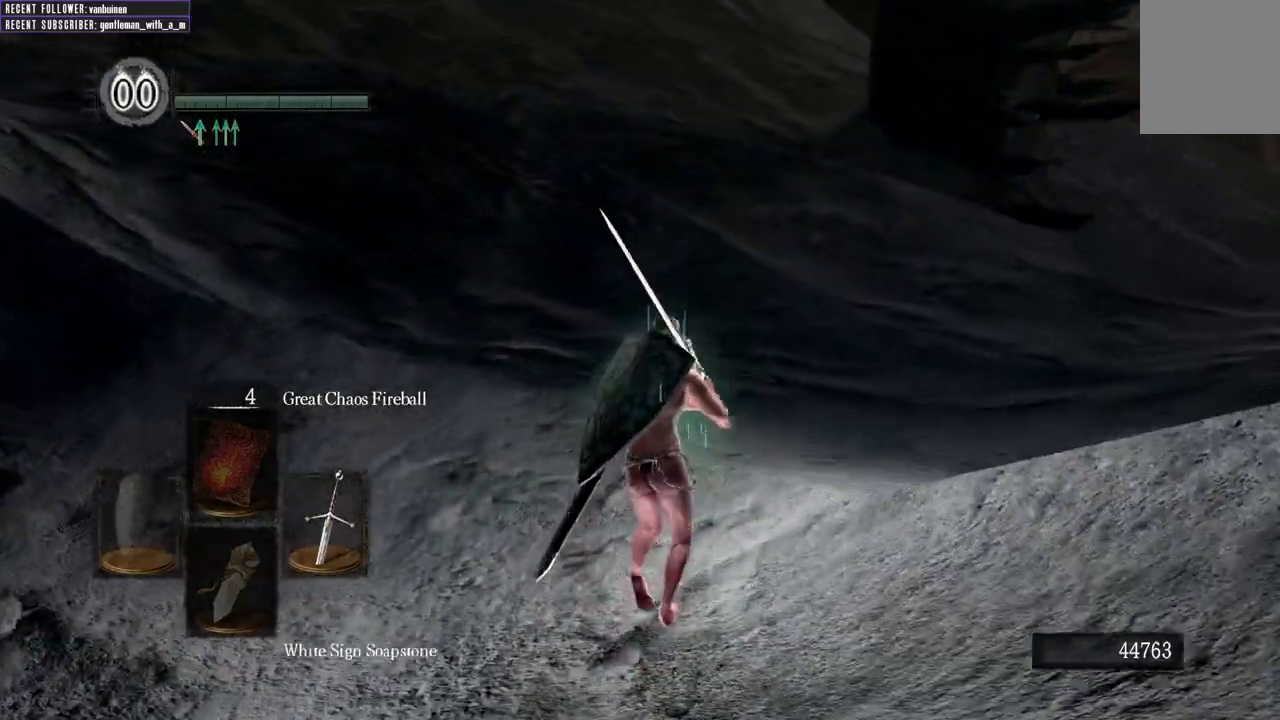
{"dt_ms": 500, "buttons": [], "left_stick": "up", "right_stick": "center", "events": []}
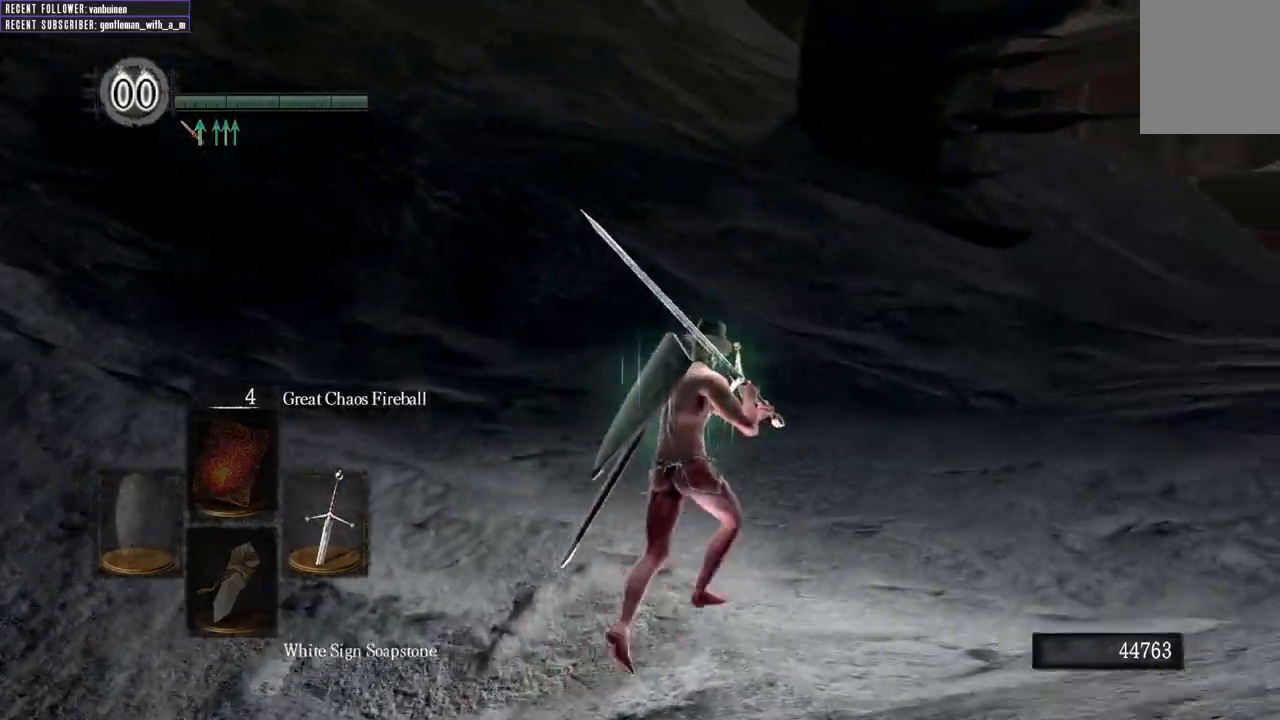
{"dt_ms": 500, "buttons": [], "left_stick": "up", "right_stick": "center", "events": []}
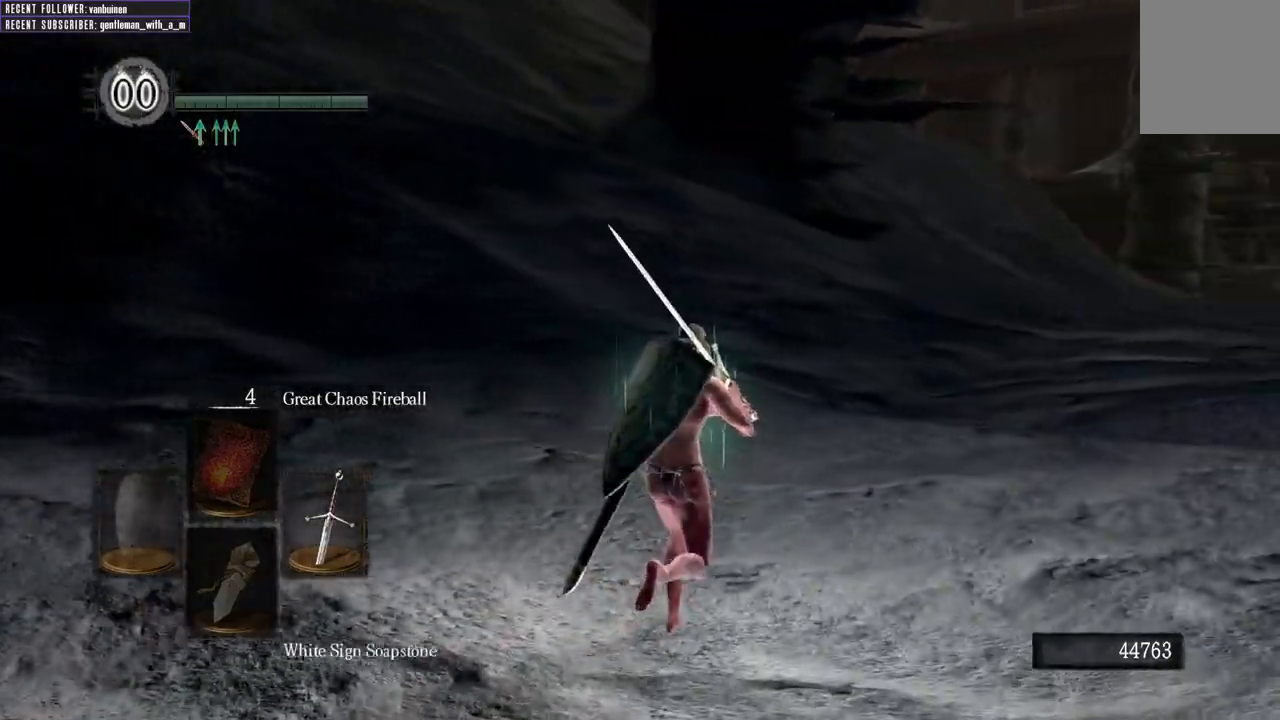
{"dt_ms": 500, "buttons": [], "left_stick": "up", "right_stick": "center", "events": []}